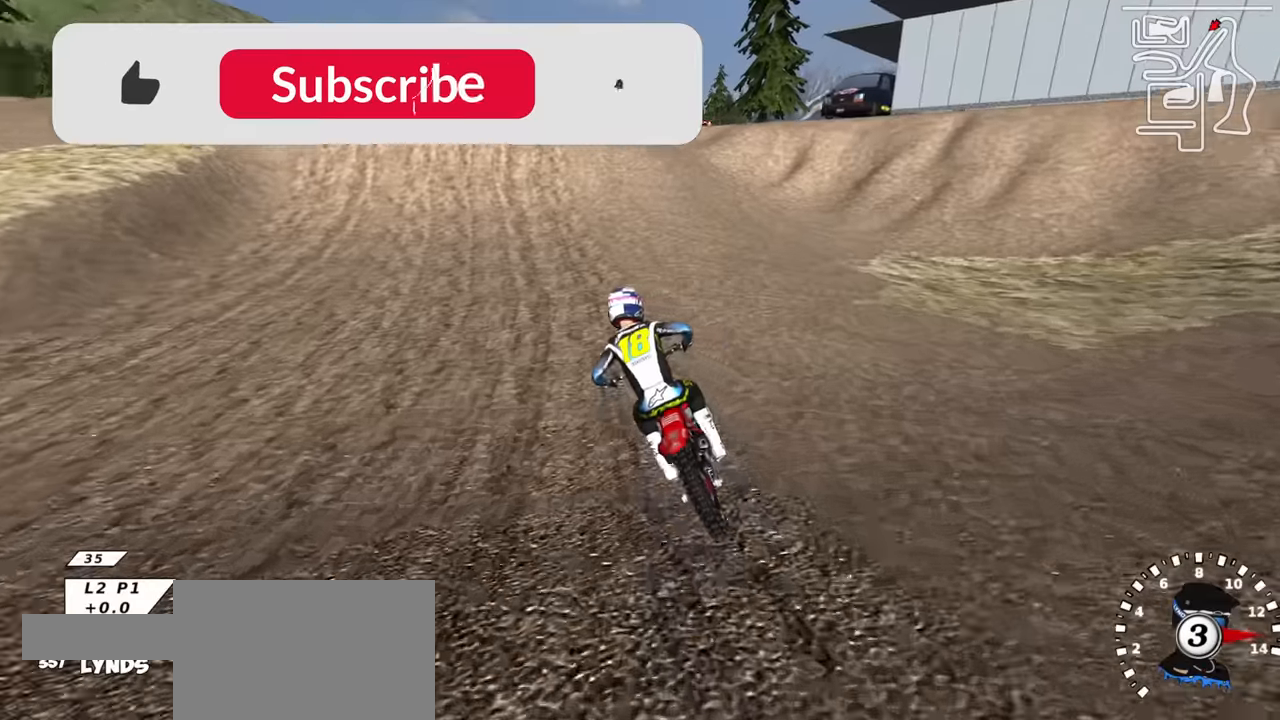
Gameplay with a controller (PlayStation layout); each line is a JSON object with the inputs held at the frame after it. "events" lists button and stick changes between this image and that frame as [ms after this image, input, new state], when the widget could be followed in between.
{"buttons": ["R2"], "left_stick": "up-right", "right_stick": "center", "events": [[217, "right_stick", "center"], [233, "left_stick", "up-right"], [333, "TRIANGLE", "down"], [433, "TRIANGLE", "up"]]}
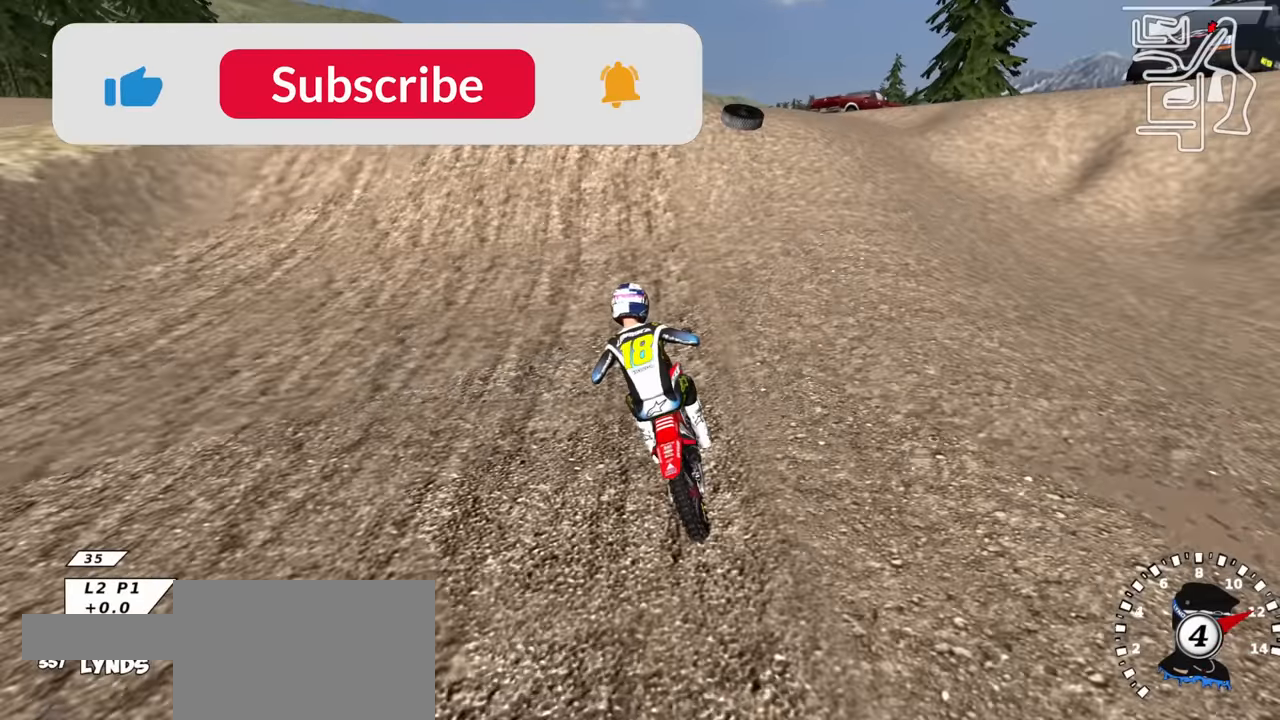
{"buttons": ["R2", "R3"], "left_stick": "down-right", "right_stick": "down-left", "events": [[233, "right_stick", "up"], [333, "TRIANGLE", "down"], [367, "left_stick", "right"], [400, "right_stick", "center"], [417, "R3", "down"], [467, "TRIANGLE", "up"], [467, "left_stick", "down-right"], [467, "right_stick", "down-left"]]}
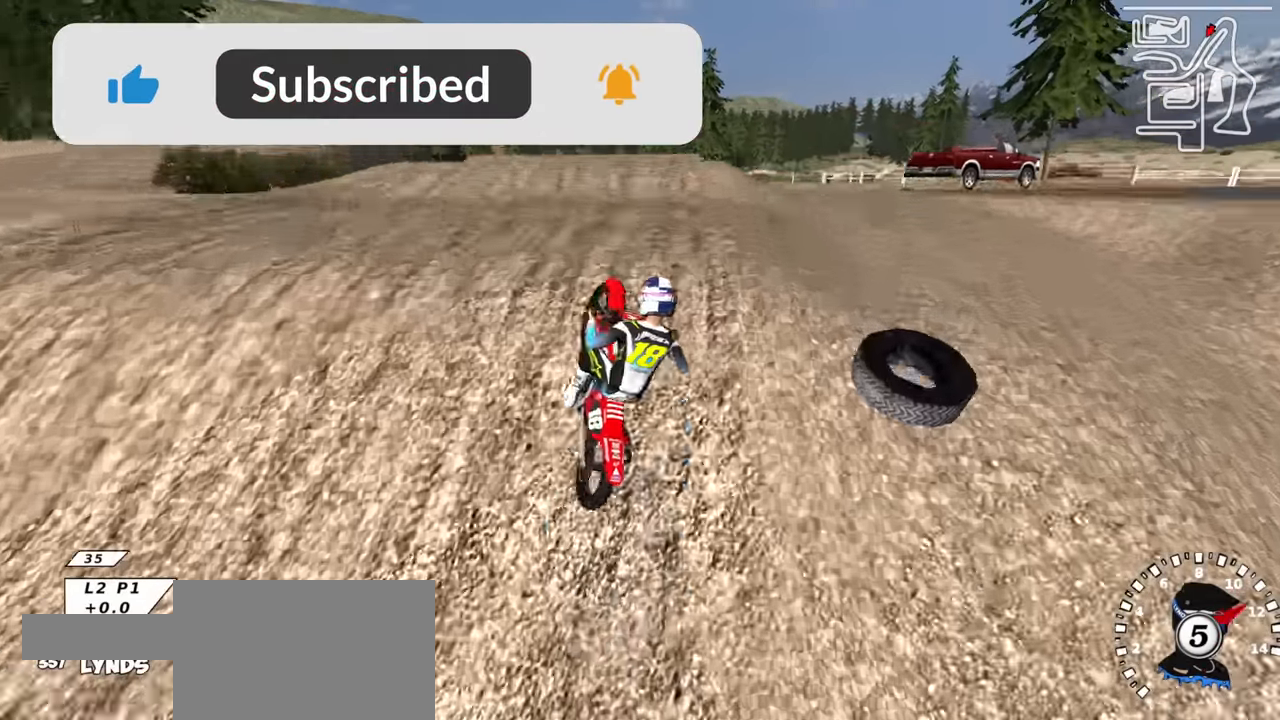
{"buttons": [], "left_stick": "up-right", "right_stick": "down-left", "events": [[133, "left_stick", "down-left"], [167, "R2", "up"], [300, "left_stick", "center"], [333, "R3", "up"], [400, "left_stick", "up-right"]]}
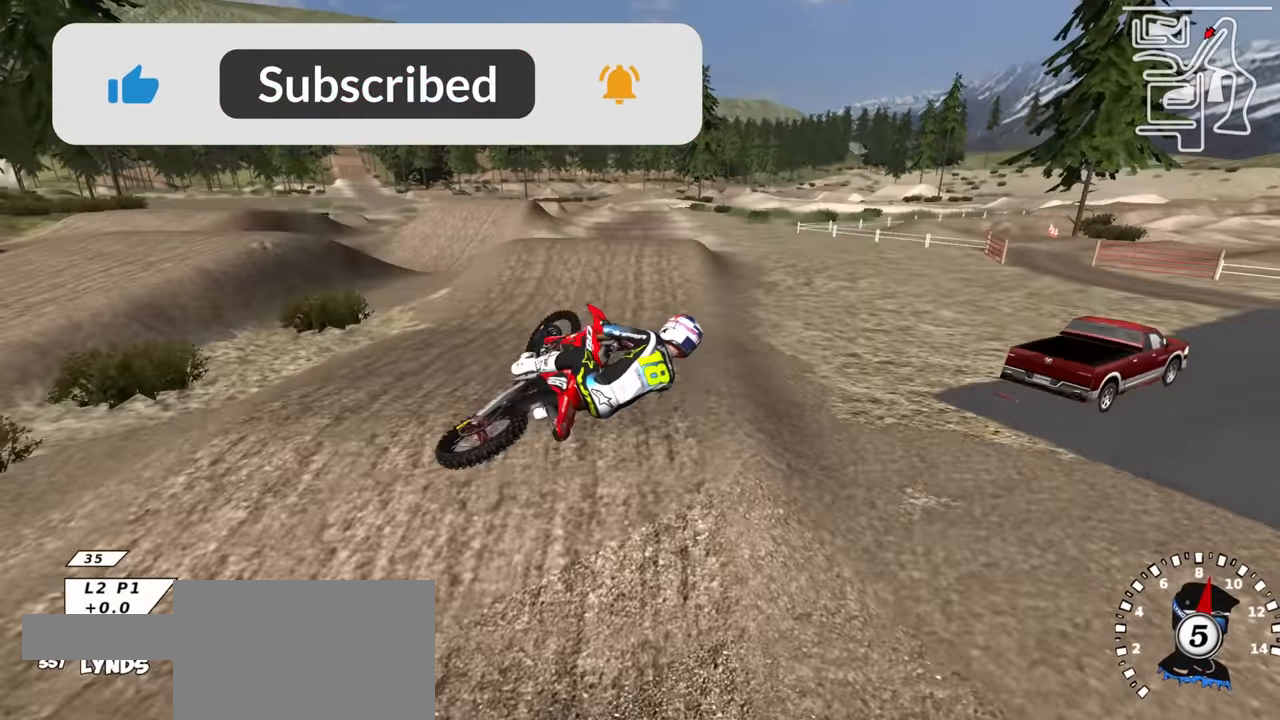
{"buttons": ["TRIANGLE", "R2"], "left_stick": "up-right", "right_stick": "down-left", "events": [[33, "R2", "down"], [33, "TRIANGLE", "down"], [117, "TRIANGLE", "up"], [250, "TRIANGLE", "down"], [367, "TRIANGLE", "up"], [467, "TRIANGLE", "down"]]}
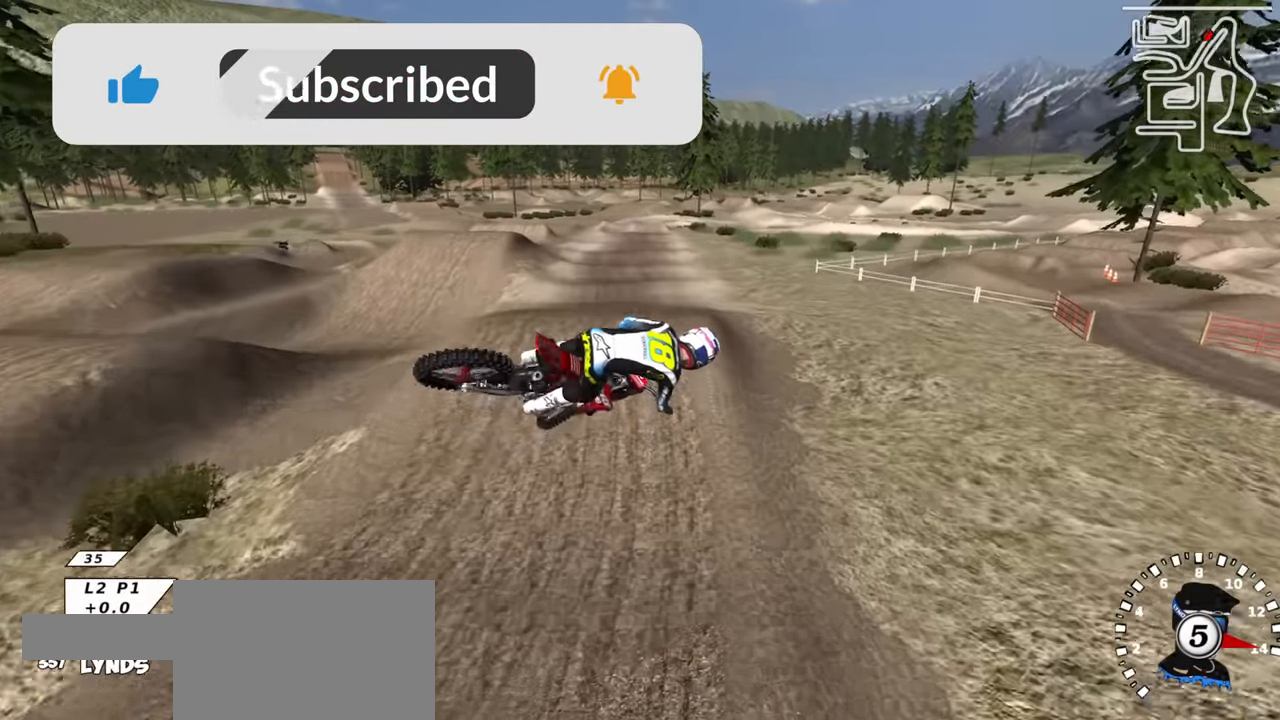
{"buttons": ["R2"], "left_stick": "center", "right_stick": "up", "events": [[33, "right_stick", "center"], [83, "TRIANGLE", "up"], [100, "left_stick", "center"], [167, "TRIANGLE", "down"], [233, "right_stick", "up"], [300, "TRIANGLE", "up"], [400, "left_stick", "up-right"], [500, "left_stick", "center"]]}
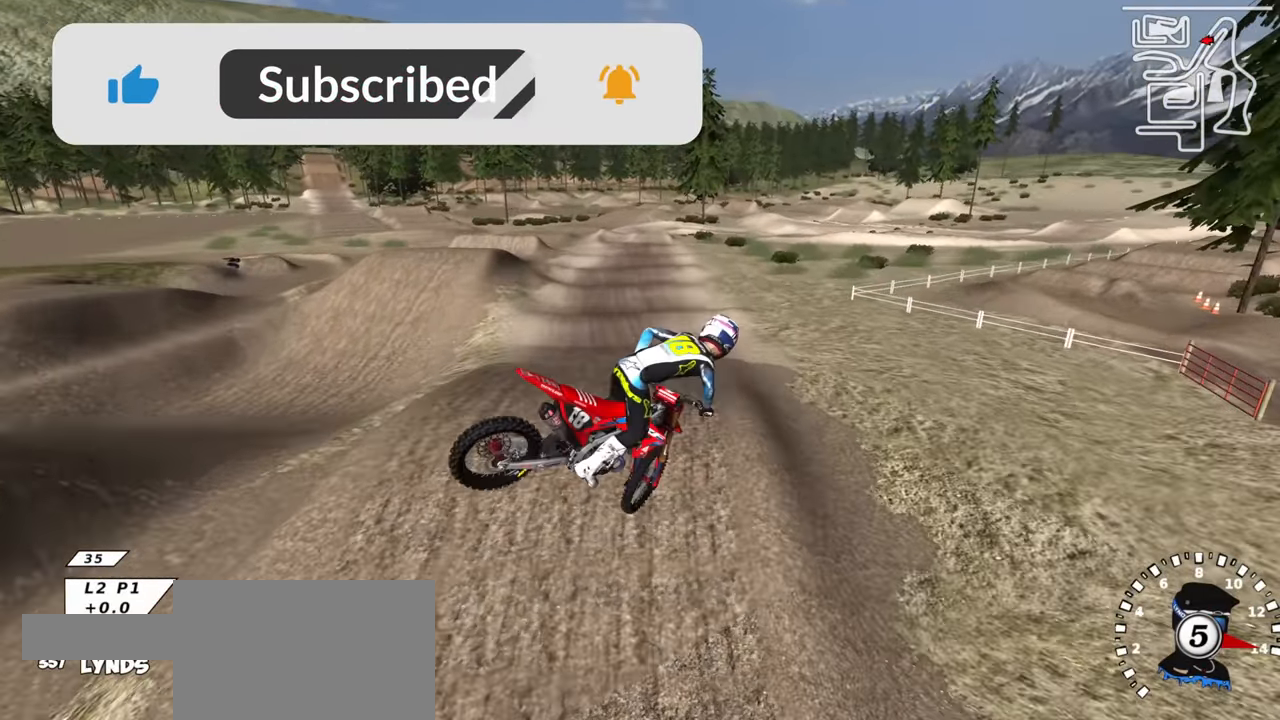
{"buttons": ["R2"], "left_stick": "up-right", "right_stick": "up", "events": [[83, "SQUARE", "down"], [200, "SQUARE", "up"], [500, "left_stick", "up-right"]]}
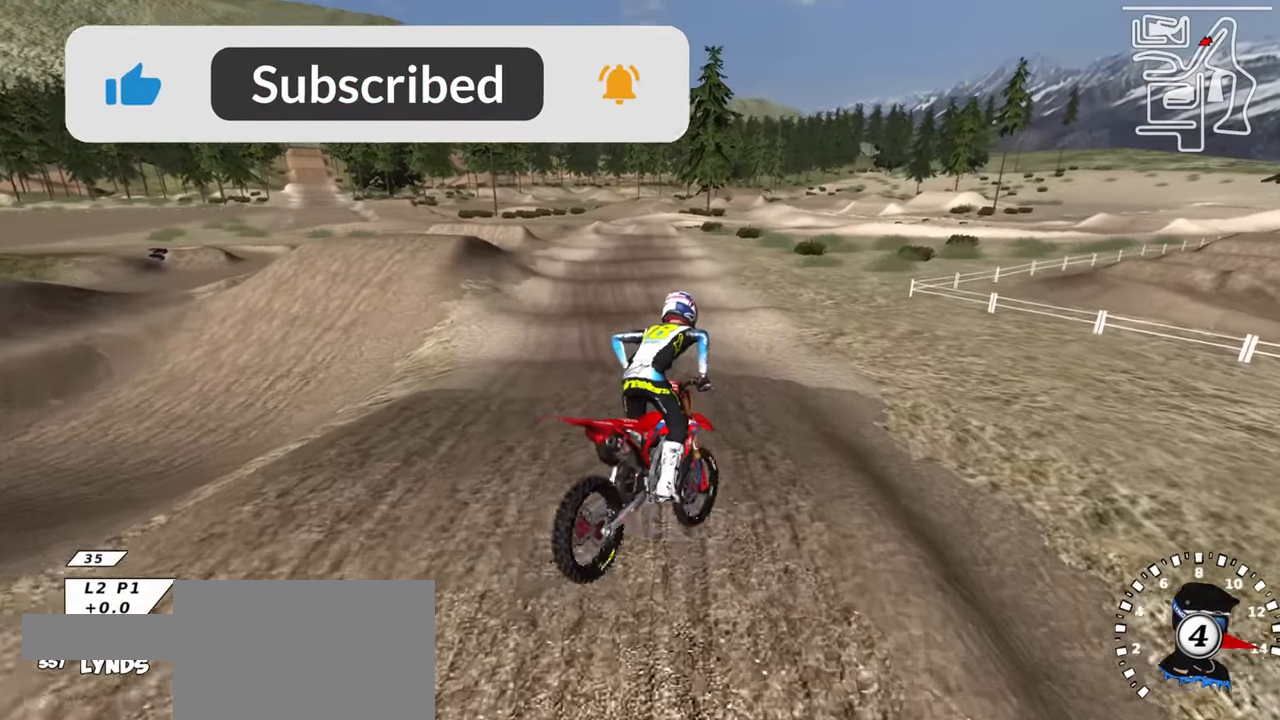
{"buttons": ["TRIANGLE", "R2"], "left_stick": "center", "right_stick": "center", "events": [[33, "SQUARE", "down"], [150, "SQUARE", "up"], [183, "left_stick", "center"], [367, "right_stick", "center"], [500, "TRIANGLE", "down"]]}
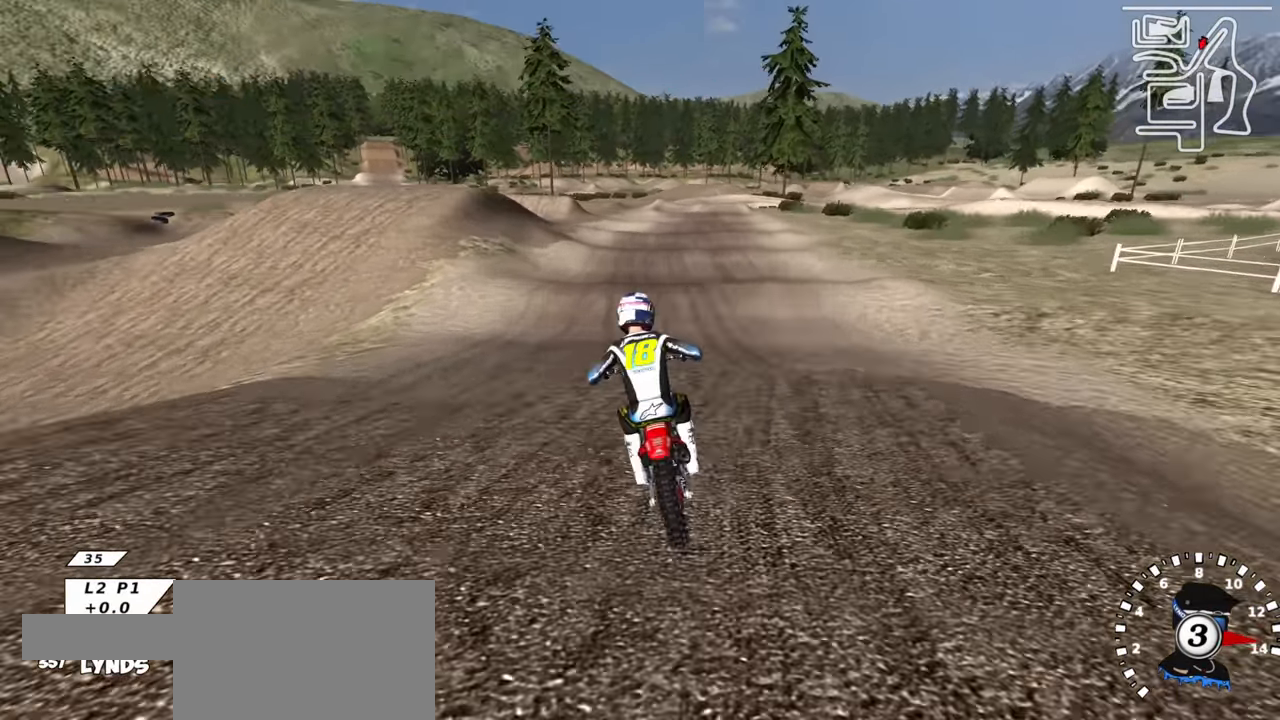
{"buttons": ["R2"], "left_stick": "center", "right_stick": "center", "events": [[50, "left_stick", "up-right"], [117, "TRIANGLE", "up"], [467, "left_stick", "center"]]}
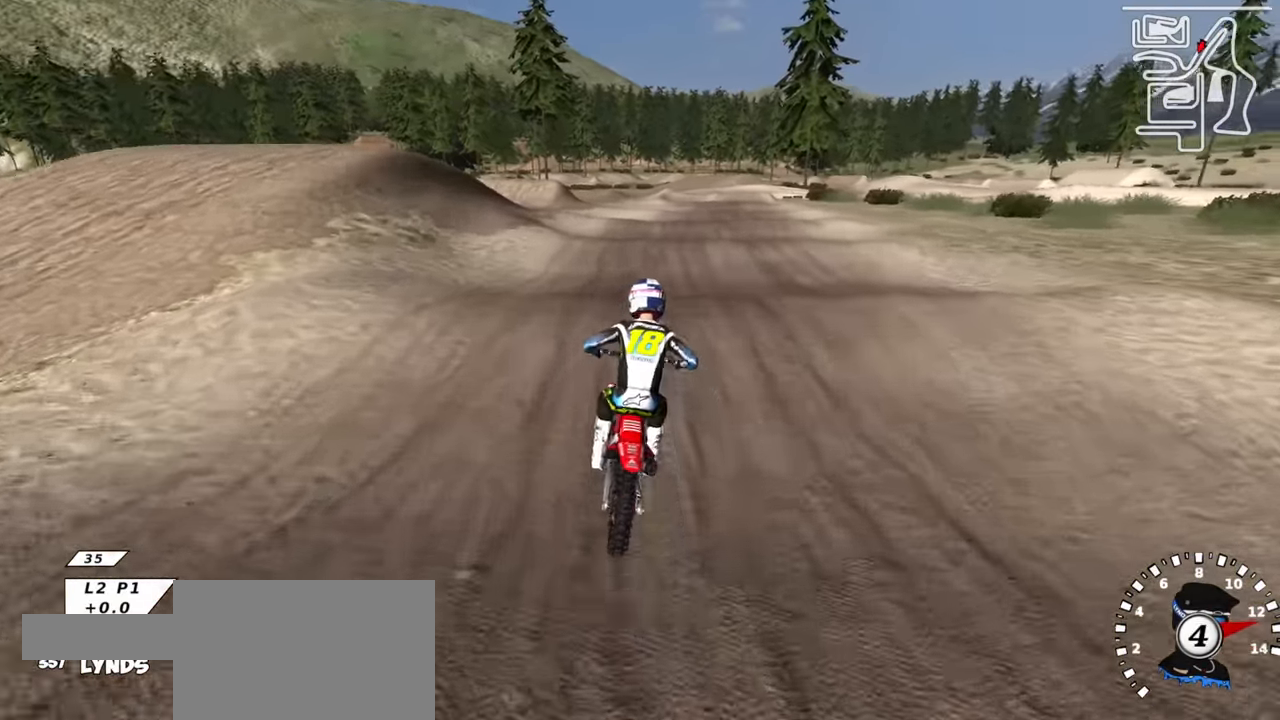
{"buttons": ["R2", "R3"], "left_stick": "center", "right_stick": "center", "events": [[50, "right_stick", "down"], [150, "TRIANGLE", "down"], [183, "right_stick", "center"], [217, "TRIANGLE", "up"], [350, "SQUARE", "down"], [483, "R3", "down"], [483, "SQUARE", "up"]]}
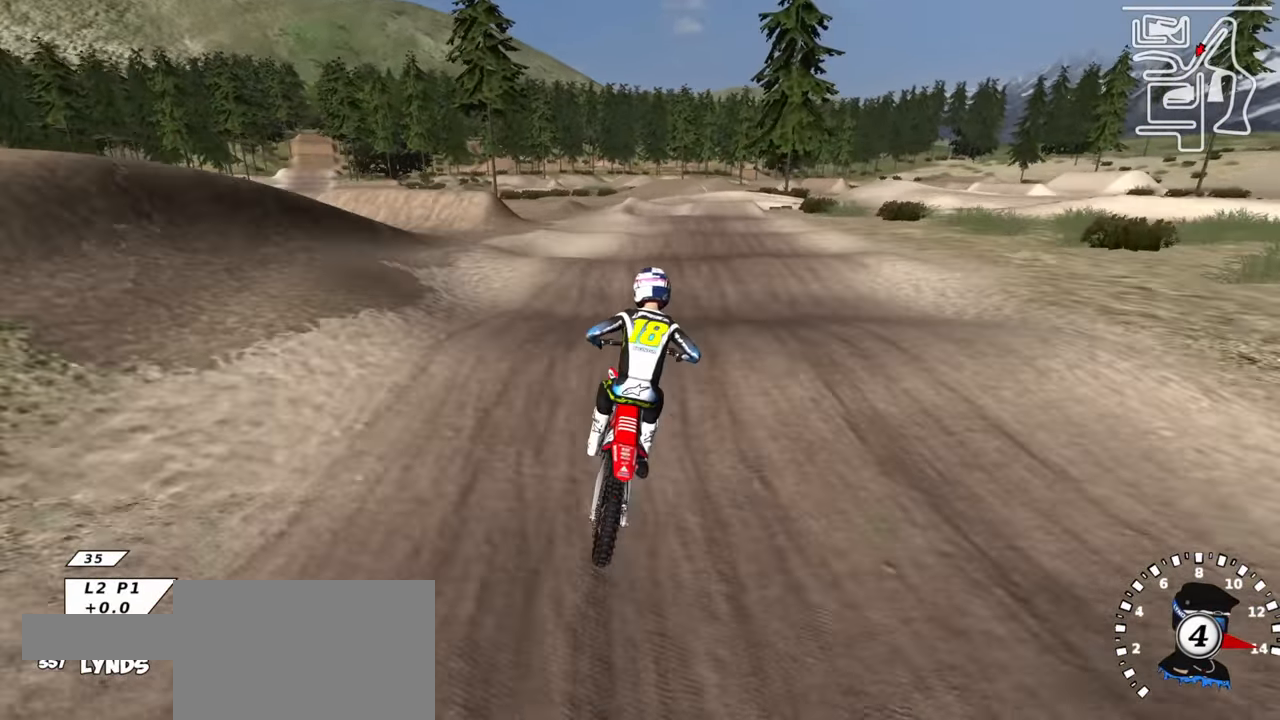
{"buttons": ["R2"], "left_stick": "center", "right_stick": "center", "events": [[67, "right_stick", "down"], [183, "R3", "up"], [283, "right_stick", "center"]]}
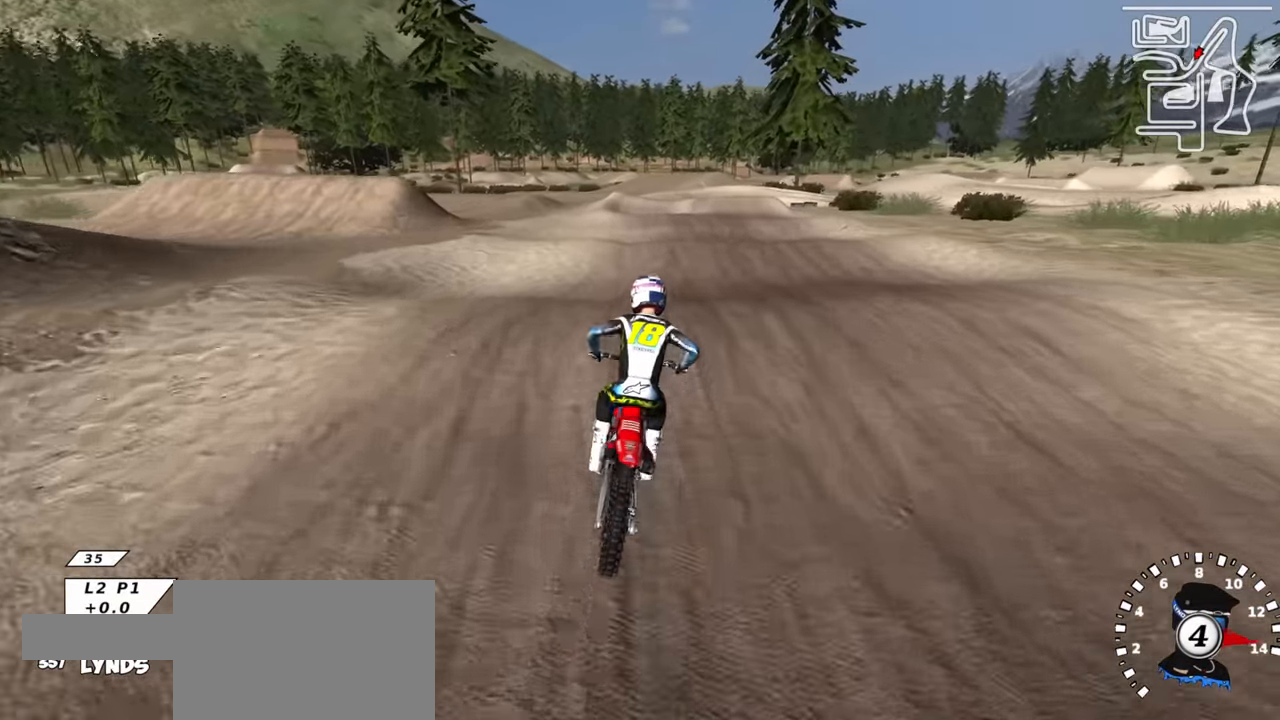
{"buttons": ["SQUARE"], "left_stick": "left", "right_stick": "center", "events": [[17, "right_stick", "down"], [200, "TRIANGLE", "down"], [217, "right_stick", "center"], [300, "TRIANGLE", "up"], [350, "R2", "up"], [400, "left_stick", "left"], [433, "SQUARE", "down"]]}
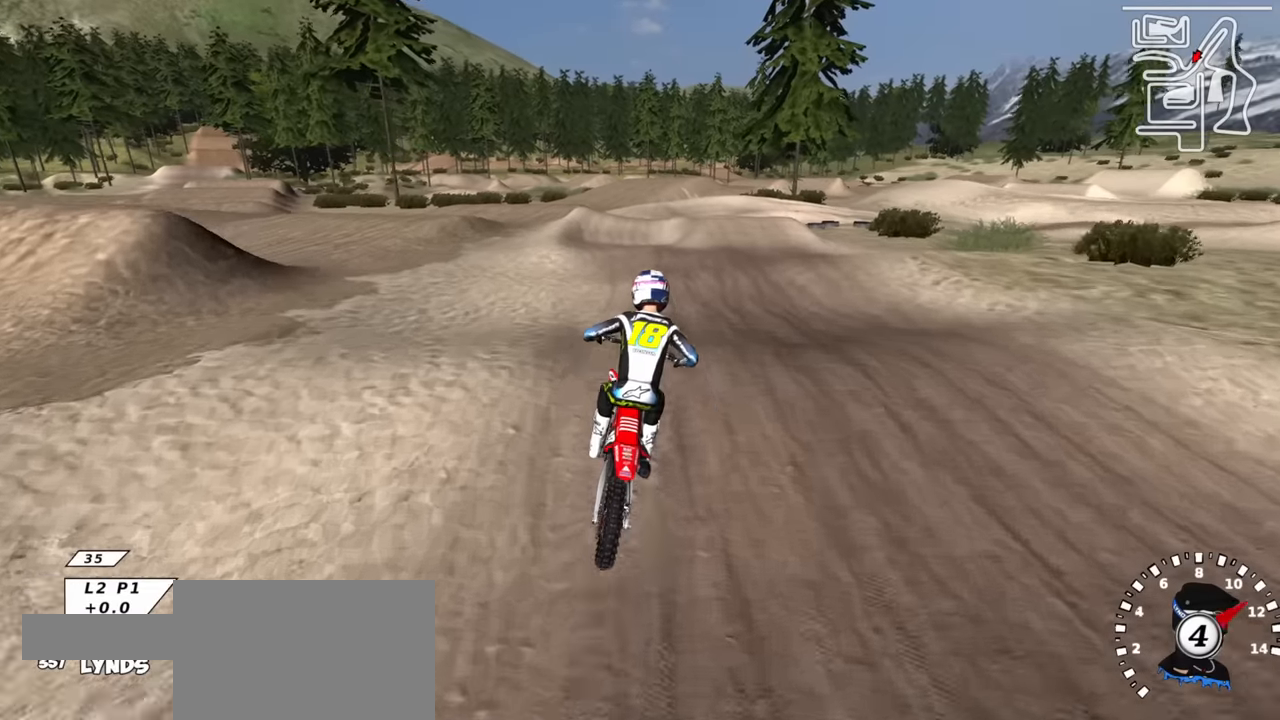
{"buttons": ["R2"], "left_stick": "center", "right_stick": "center", "events": [[50, "SQUARE", "up"], [67, "left_stick", "center"], [83, "R2", "down"], [300, "R2", "up"], [300, "left_stick", "left"], [367, "left_stick", "center"], [467, "R2", "down"]]}
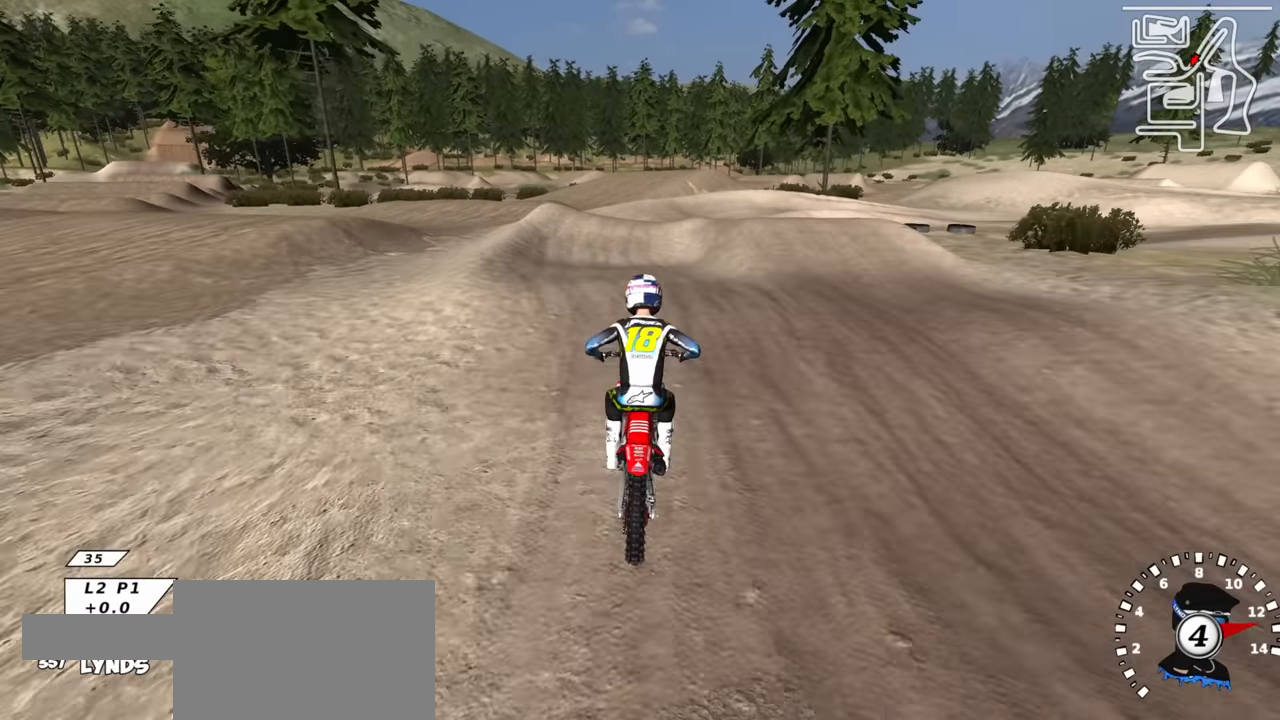
{"buttons": ["SQUARE"], "left_stick": "center", "right_stick": "center", "events": [[83, "right_stick", "down"], [100, "left_stick", "up-right"], [267, "R2", "up"], [283, "SQUARE", "down"], [383, "SQUARE", "up"], [400, "right_stick", "center"], [483, "SQUARE", "down"], [500, "left_stick", "center"]]}
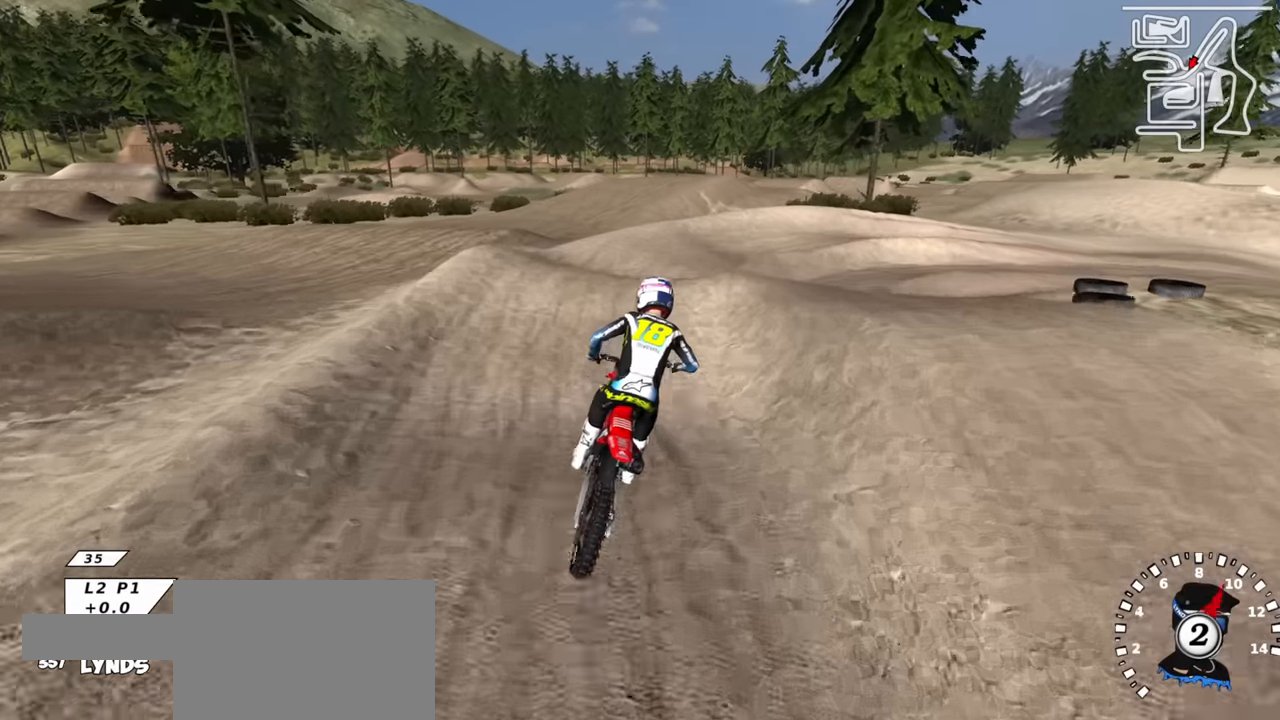
{"buttons": [], "left_stick": "up-right", "right_stick": "down", "events": [[67, "left_stick", "left"], [83, "SQUARE", "up"], [83, "right_stick", "up"], [167, "L1", "down"], [200, "SQUARE", "down"], [250, "right_stick", "center"], [300, "L1", "up"], [300, "SQUARE", "up"], [333, "left_stick", "center"], [333, "right_stick", "down"], [400, "left_stick", "up-right"], [417, "R2", "down"], [483, "R2", "up"]]}
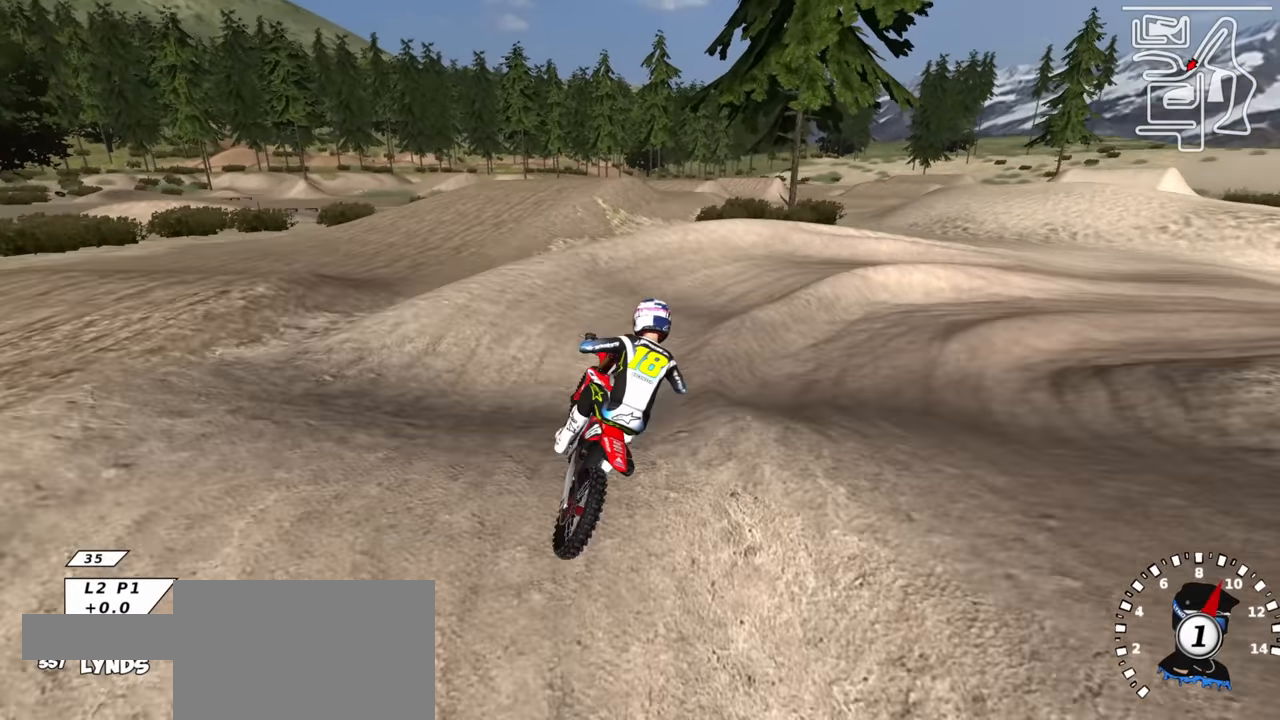
{"buttons": ["R2", "R3"], "left_stick": "center", "right_stick": "center", "events": [[100, "R2", "down"], [133, "SQUARE", "down"], [133, "left_stick", "center"], [133, "right_stick", "center"], [183, "left_stick", "left"], [183, "right_stick", "up"], [233, "SQUARE", "up"], [283, "R2", "up"], [350, "R2", "down"], [383, "SQUARE", "down"], [400, "left_stick", "center"], [433, "SQUARE", "up"], [467, "R3", "down"], [467, "right_stick", "center"]]}
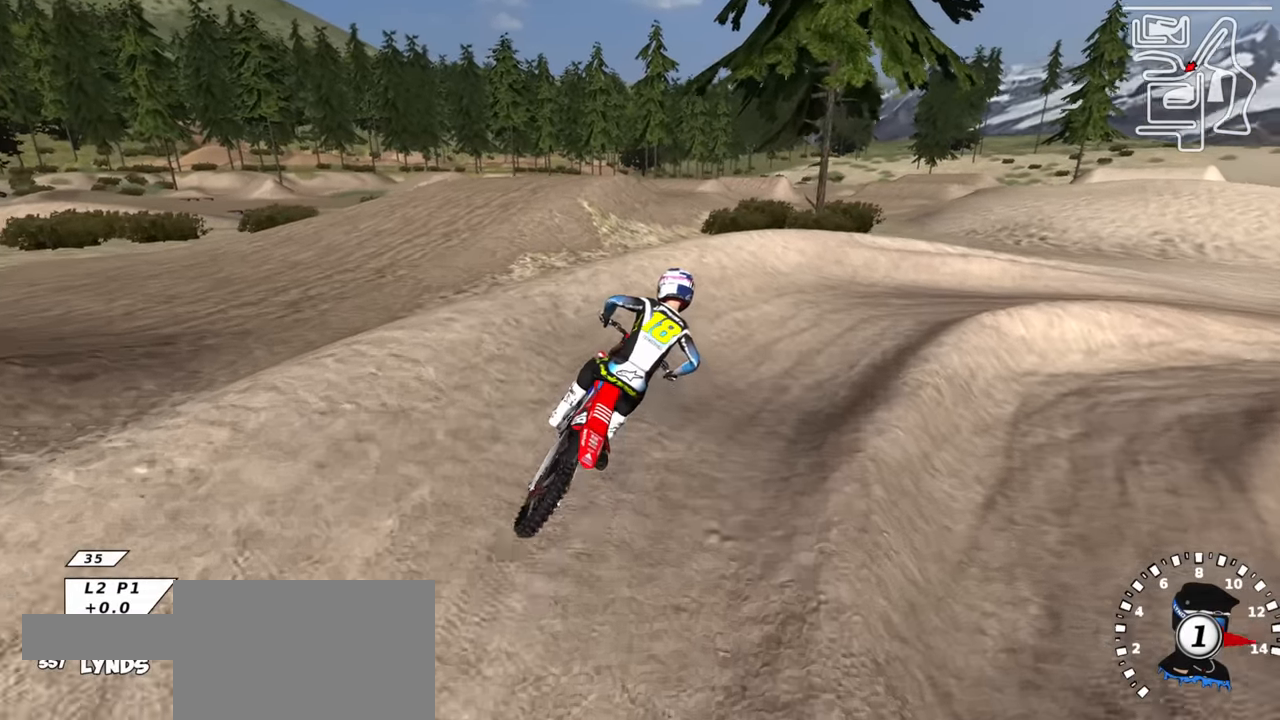
{"buttons": ["R2", "R3"], "left_stick": "up-right", "right_stick": "center", "events": [[83, "left_stick", "up-right"], [300, "R2", "up"], [450, "R2", "down"]]}
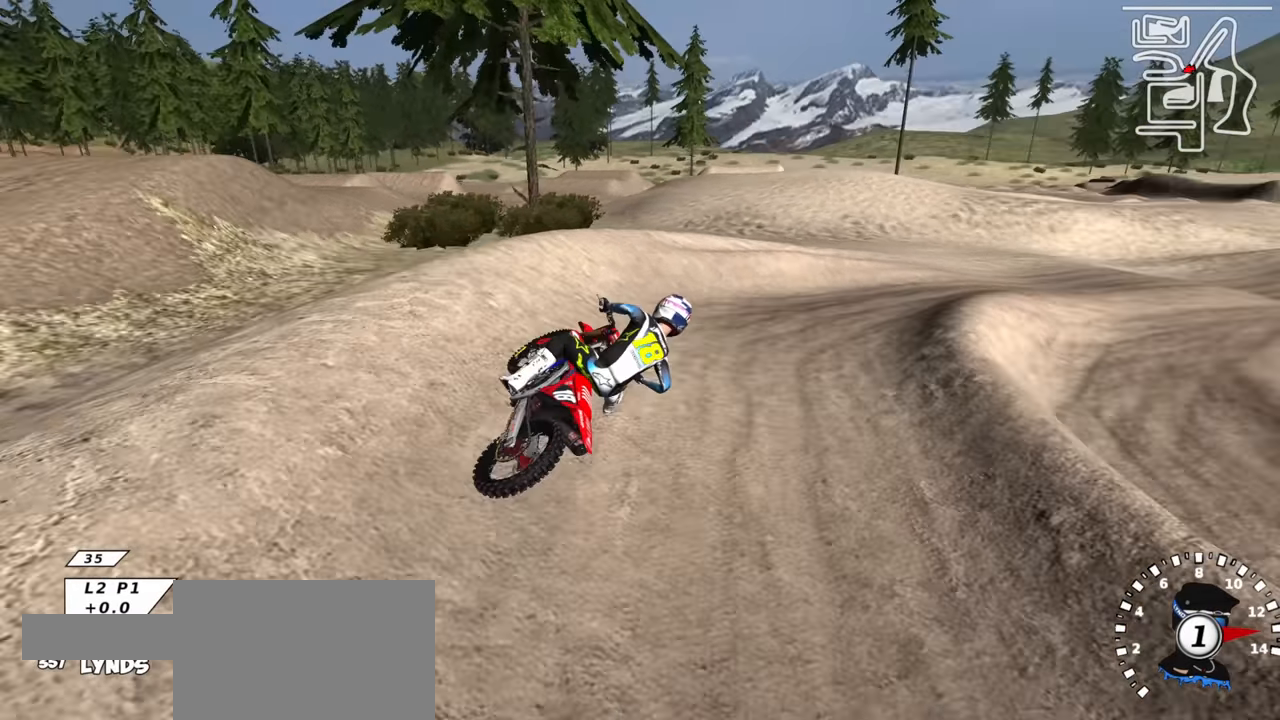
{"buttons": ["R2", "R3"], "left_stick": "center", "right_stick": "center", "events": [[150, "left_stick", "center"], [300, "left_stick", "down-left"], [383, "TRIANGLE", "down"], [500, "TRIANGLE", "up"], [500, "left_stick", "center"]]}
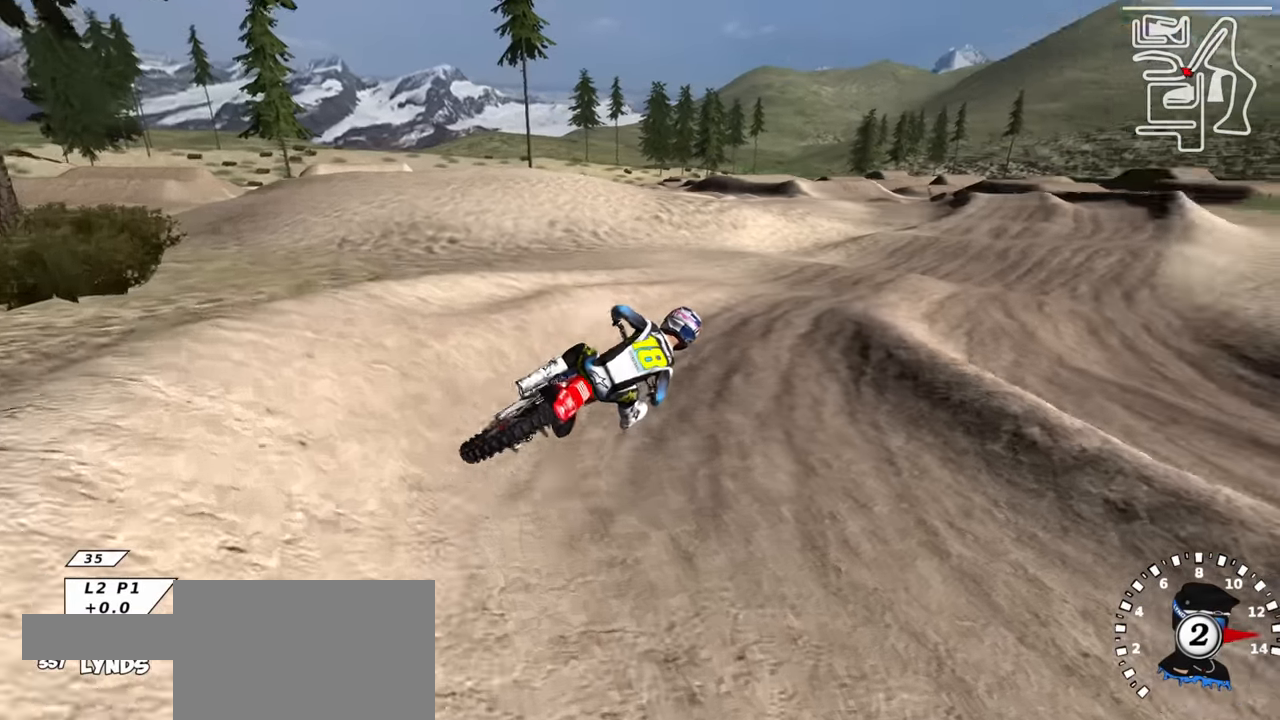
{"buttons": ["R2"], "left_stick": "down-left", "right_stick": "center", "events": [[233, "left_stick", "down-left"], [367, "left_stick", "down"], [467, "R3", "up"], [483, "left_stick", "down-left"]]}
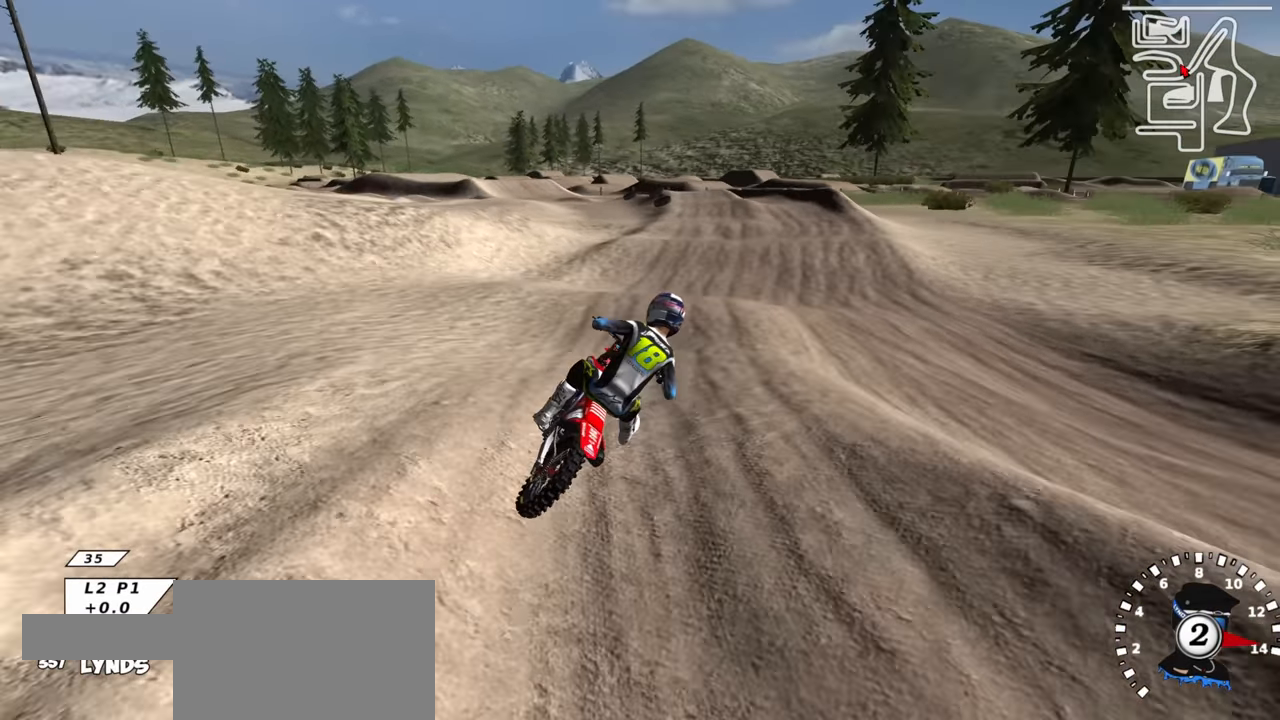
{"buttons": ["TRIANGLE", "R2"], "left_stick": "center", "right_stick": "up", "events": [[283, "right_stick", "down-left"], [400, "TRIANGLE", "down"], [417, "right_stick", "up"], [450, "left_stick", "center"]]}
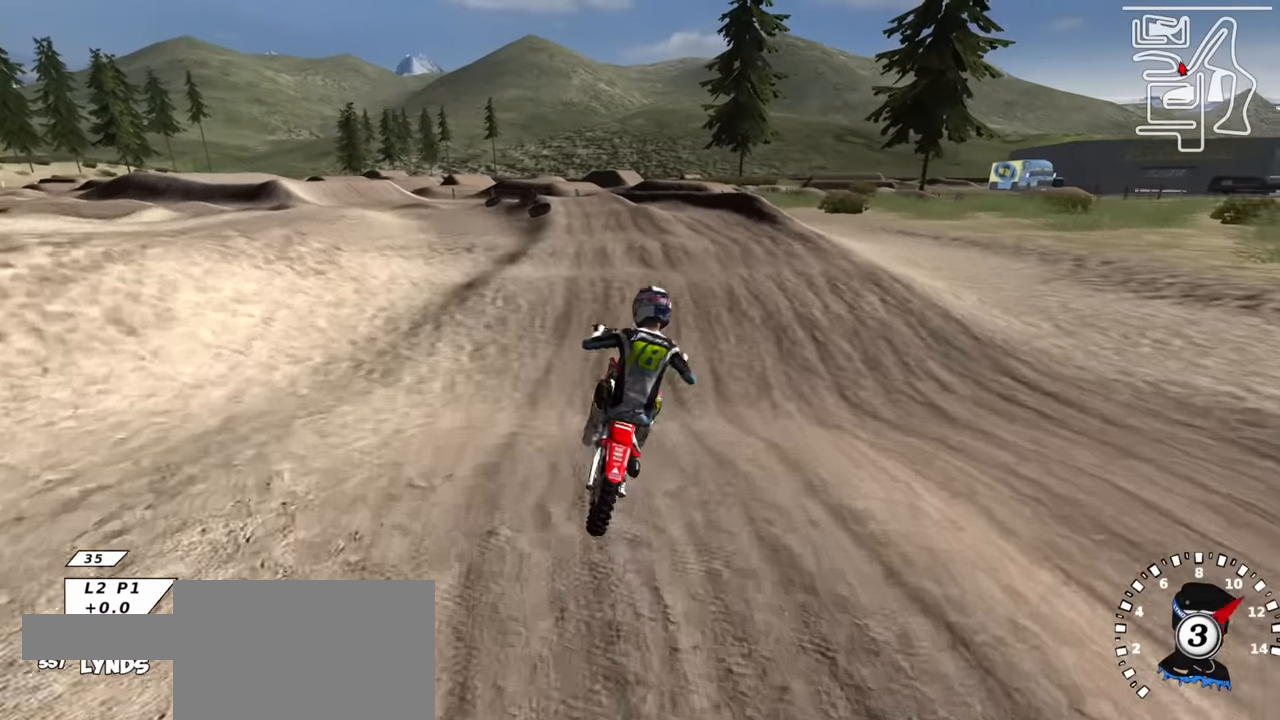
{"buttons": ["R2"], "left_stick": "down-left", "right_stick": "down", "events": [[17, "TRIANGLE", "up"], [200, "left_stick", "right"], [383, "left_stick", "center"], [400, "right_stick", "down"], [483, "left_stick", "down-left"]]}
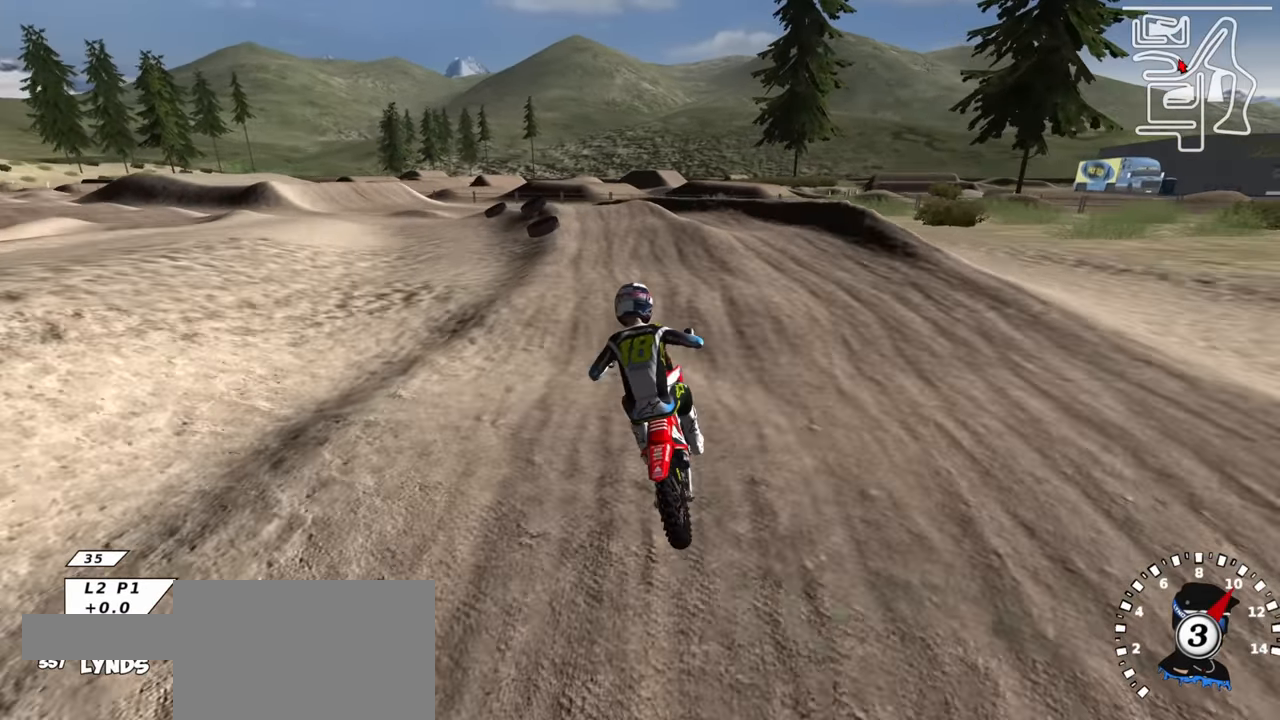
{"buttons": ["R2"], "left_stick": "down-left", "right_stick": "center", "events": [[17, "right_stick", "center"], [250, "R2", "up"], [300, "R2", "down"], [333, "right_stick", "up"], [483, "right_stick", "center"]]}
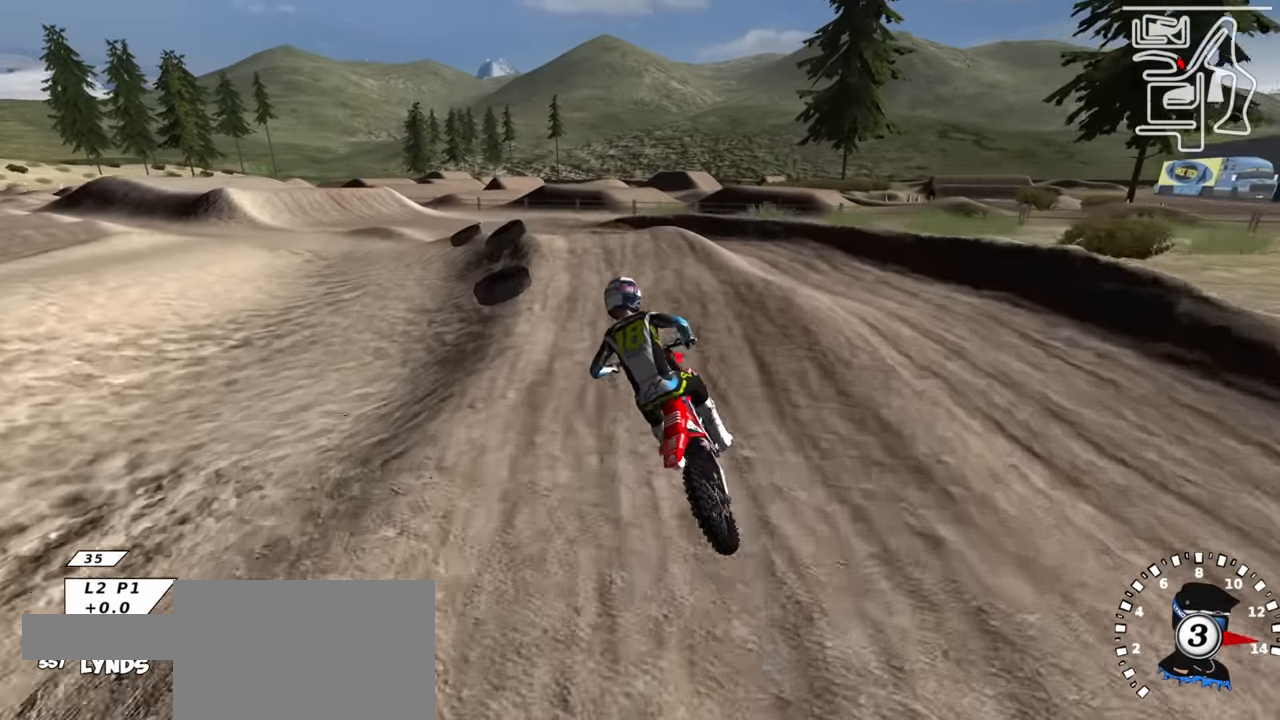
{"buttons": ["R2"], "left_stick": "up-right", "right_stick": "up", "events": [[17, "left_stick", "center"], [333, "right_stick", "up"], [417, "left_stick", "up-right"]]}
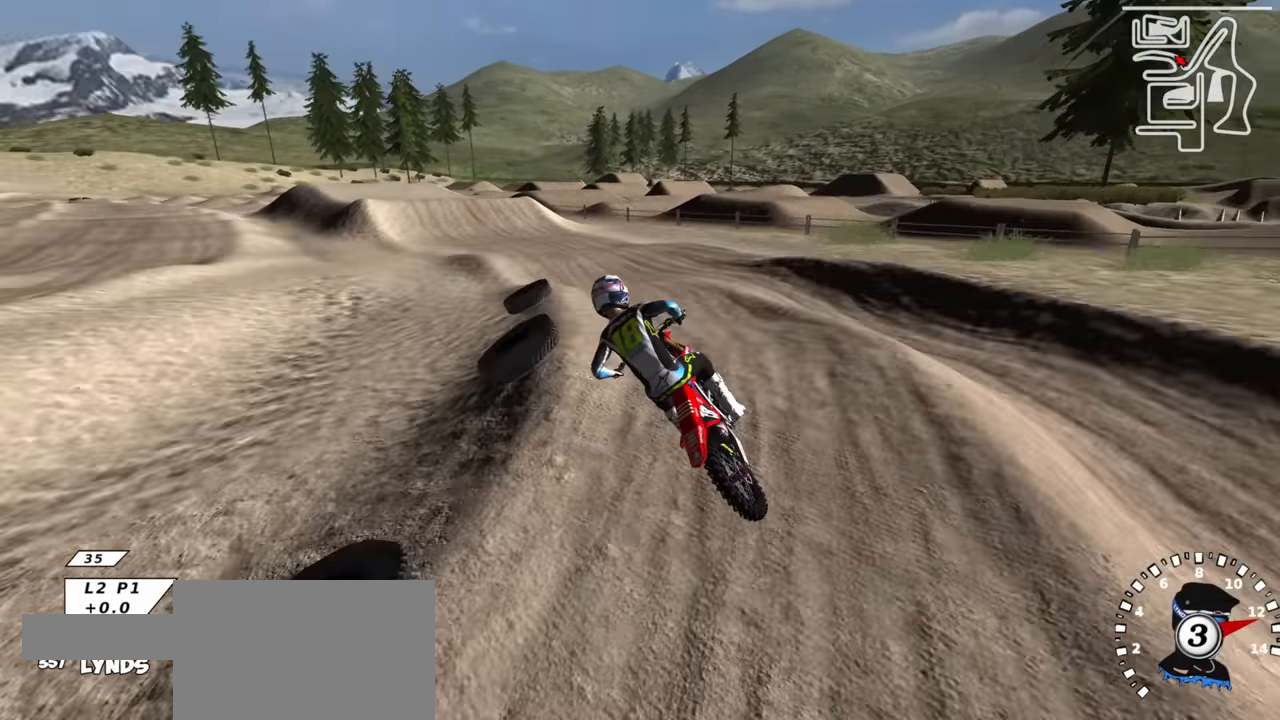
{"buttons": ["R2"], "left_stick": "center", "right_stick": "up", "events": [[50, "left_stick", "center"], [67, "right_stick", "down"], [233, "right_stick", "center"], [283, "SQUARE", "down"], [300, "right_stick", "up"], [367, "SQUARE", "up"], [433, "right_stick", "center"], [483, "right_stick", "up"]]}
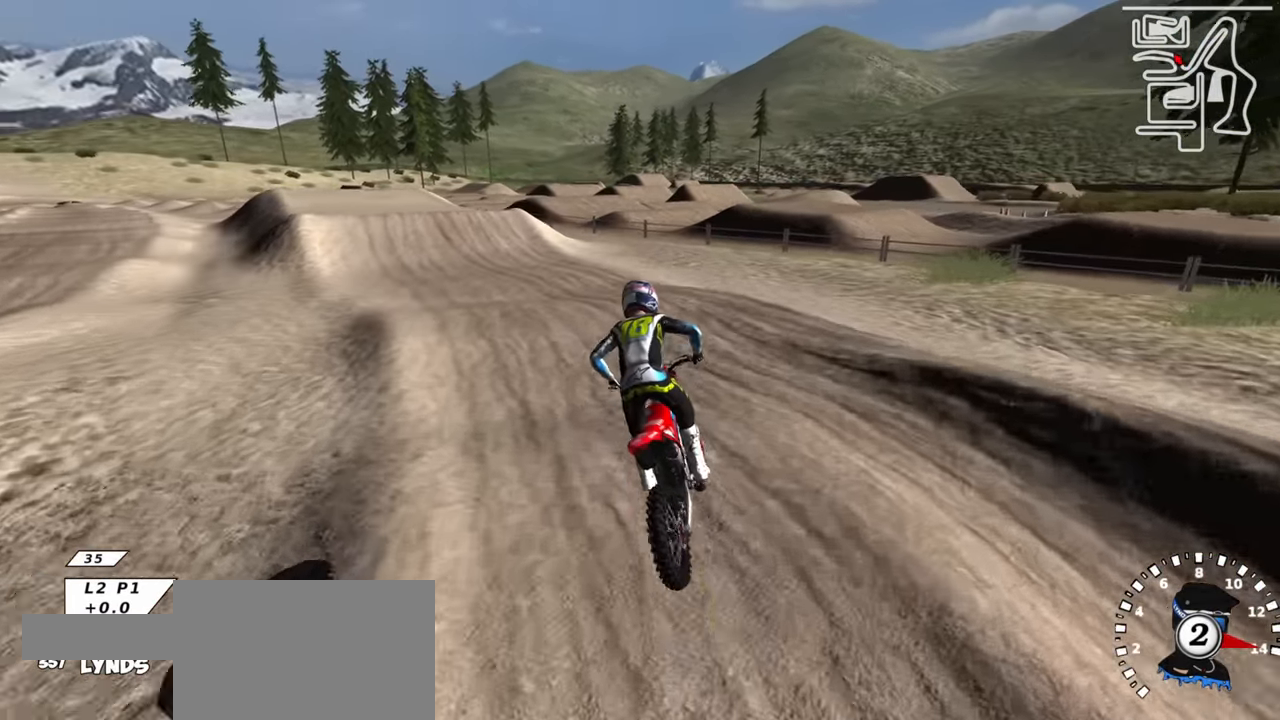
{"buttons": ["R2"], "left_stick": "center", "right_stick": "down", "events": [[67, "left_stick", "left"], [133, "left_stick", "down-left"], [183, "R2", "up"], [283, "R2", "down"], [350, "left_stick", "center"], [450, "right_stick", "down"]]}
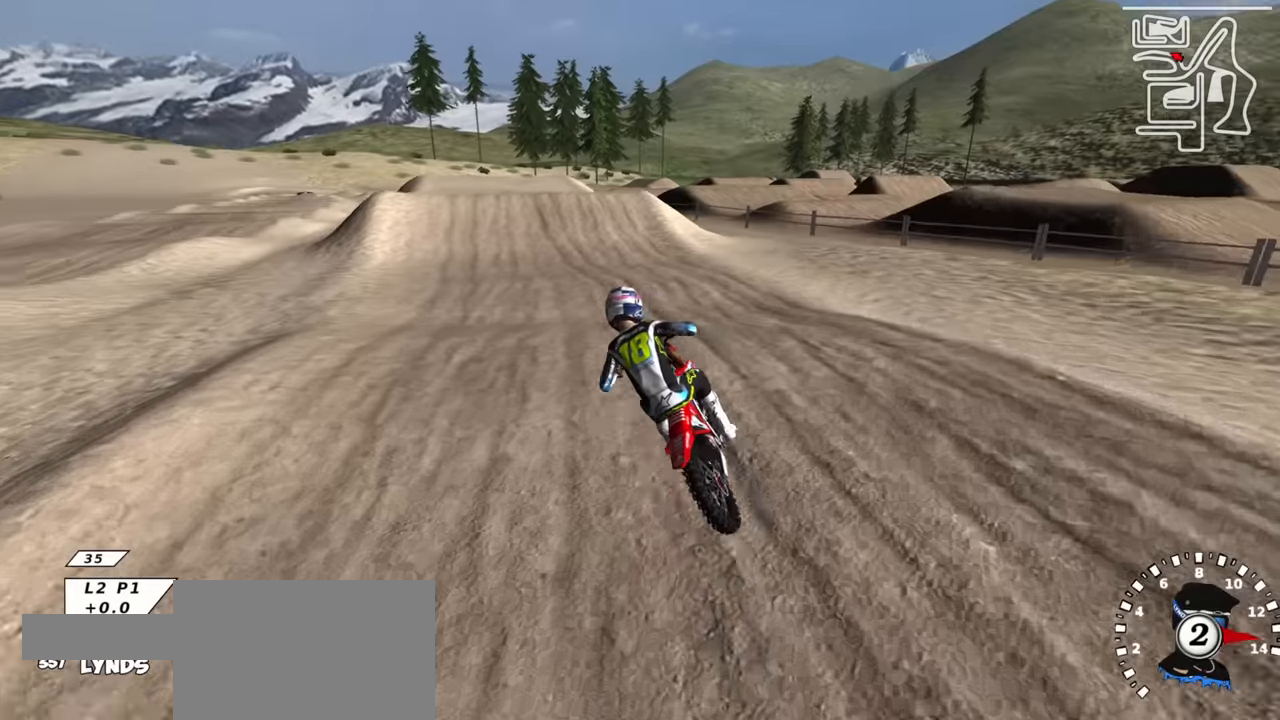
{"buttons": ["R2"], "left_stick": "center", "right_stick": "up", "events": [[50, "TRIANGLE", "down"], [83, "right_stick", "up"], [150, "TRIANGLE", "up"], [166, "left_stick", "up-right"], [366, "left_stick", "center"]]}
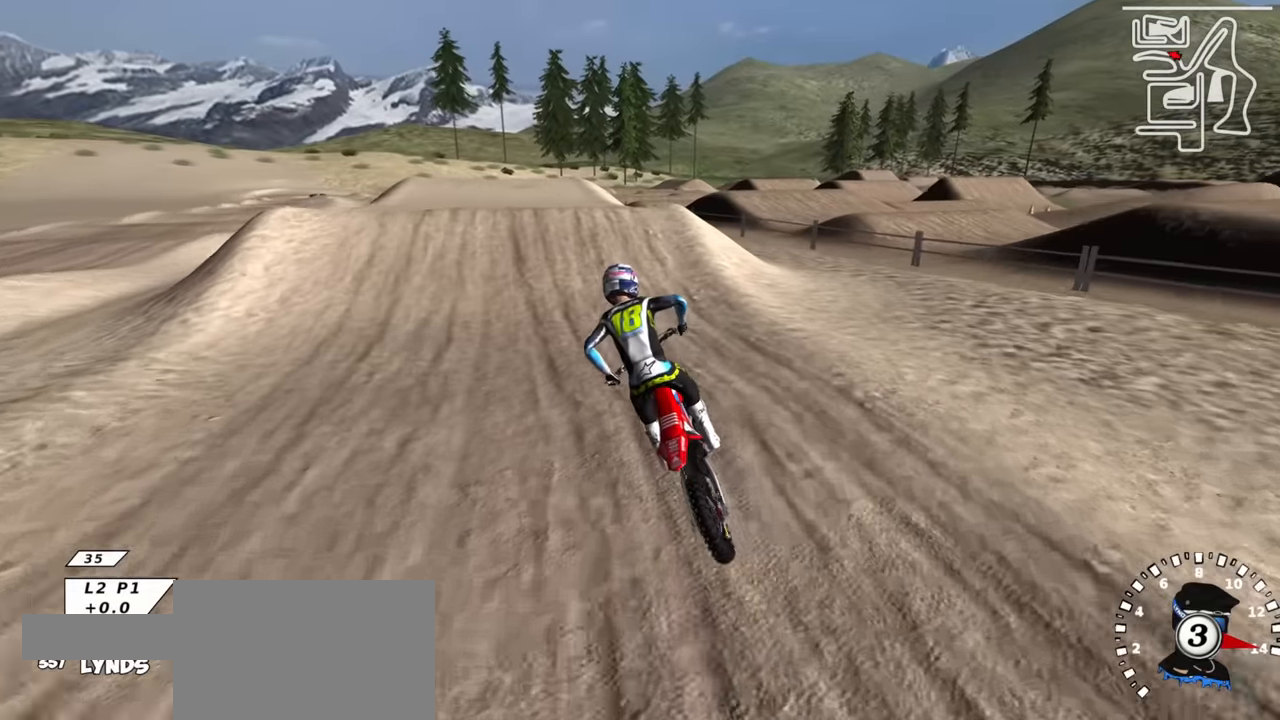
{"buttons": ["R2"], "left_stick": "left", "right_stick": "center", "events": [[100, "left_stick", "up-right"], [116, "right_stick", "center"], [183, "right_stick", "down"], [266, "right_stick", "center"], [350, "left_stick", "center"], [350, "right_stick", "up"], [433, "left_stick", "left"], [500, "right_stick", "center"]]}
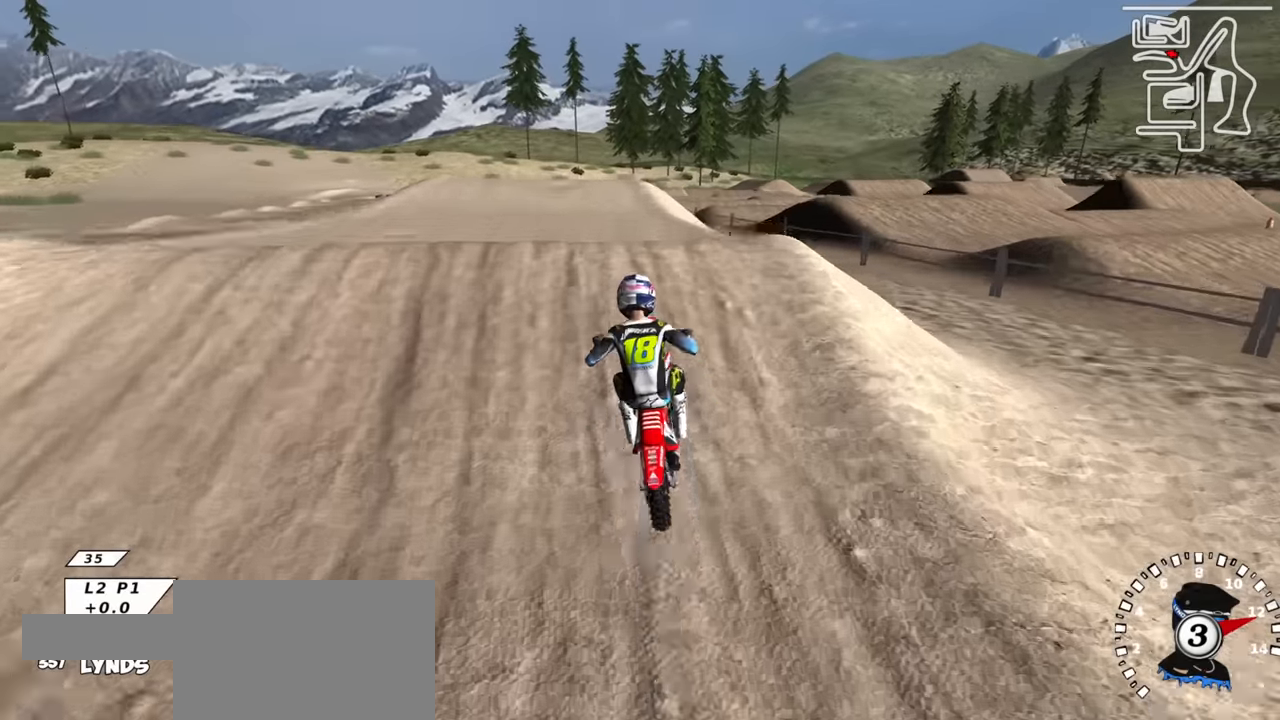
{"buttons": [], "left_stick": "up-right", "right_stick": "up", "events": [[33, "right_stick", "down"], [100, "left_stick", "center"], [116, "right_stick", "center"], [150, "TRIANGLE", "down"], [166, "right_stick", "up"], [250, "TRIANGLE", "up"], [266, "left_stick", "up-right"], [283, "R2", "up"]]}
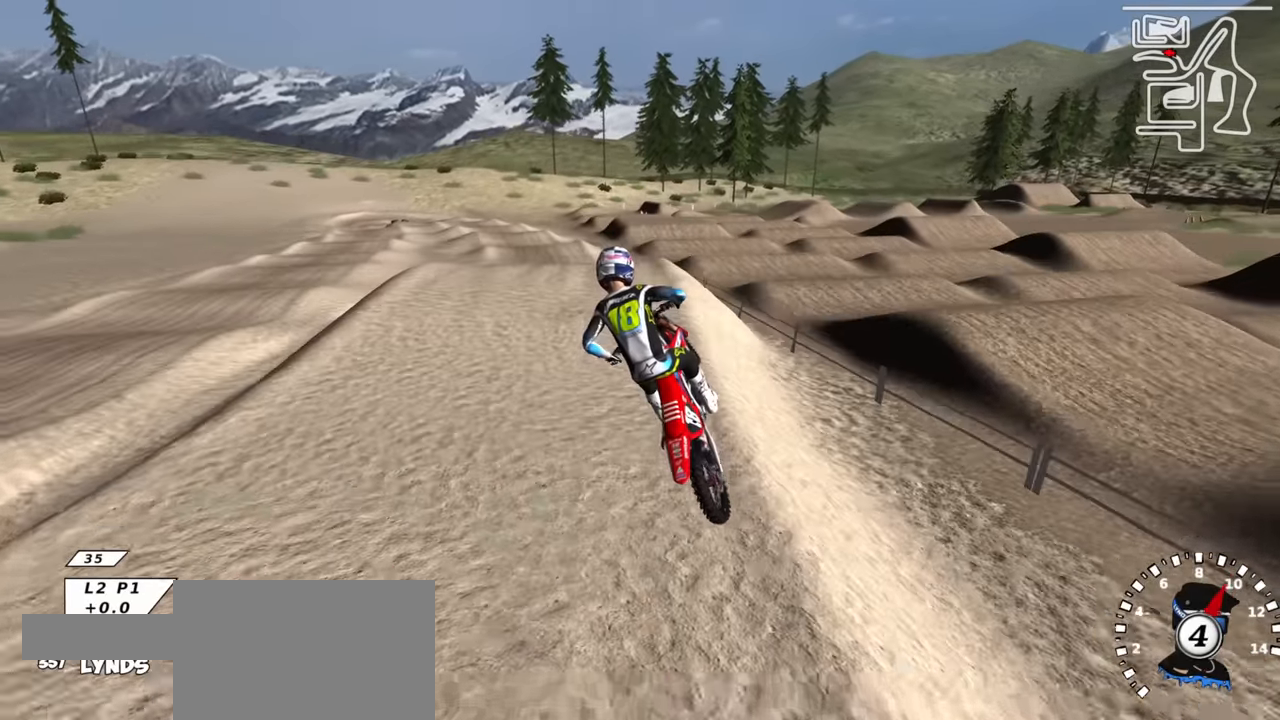
{"buttons": ["R2"], "left_stick": "down-left", "right_stick": "up", "events": [[50, "left_stick", "up"], [116, "TRIANGLE", "down"], [216, "TRIANGLE", "up"], [300, "TRIANGLE", "down"], [316, "left_stick", "center"], [333, "R2", "down"], [400, "TRIANGLE", "up"], [416, "left_stick", "down-left"]]}
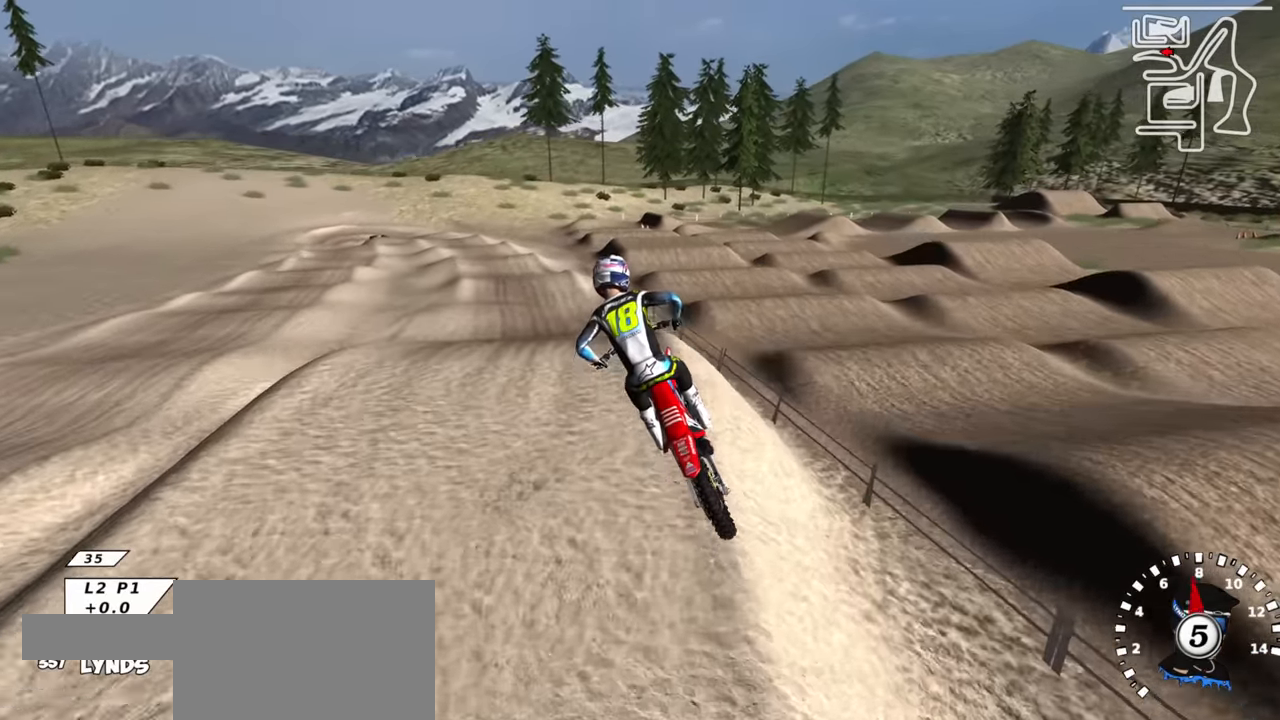
{"buttons": ["SQUARE", "R2"], "left_stick": "center", "right_stick": "up", "events": [[50, "SQUARE", "down"], [133, "SQUARE", "up"], [133, "left_stick", "center"], [166, "R2", "up"], [350, "R2", "down"], [383, "SQUARE", "down"]]}
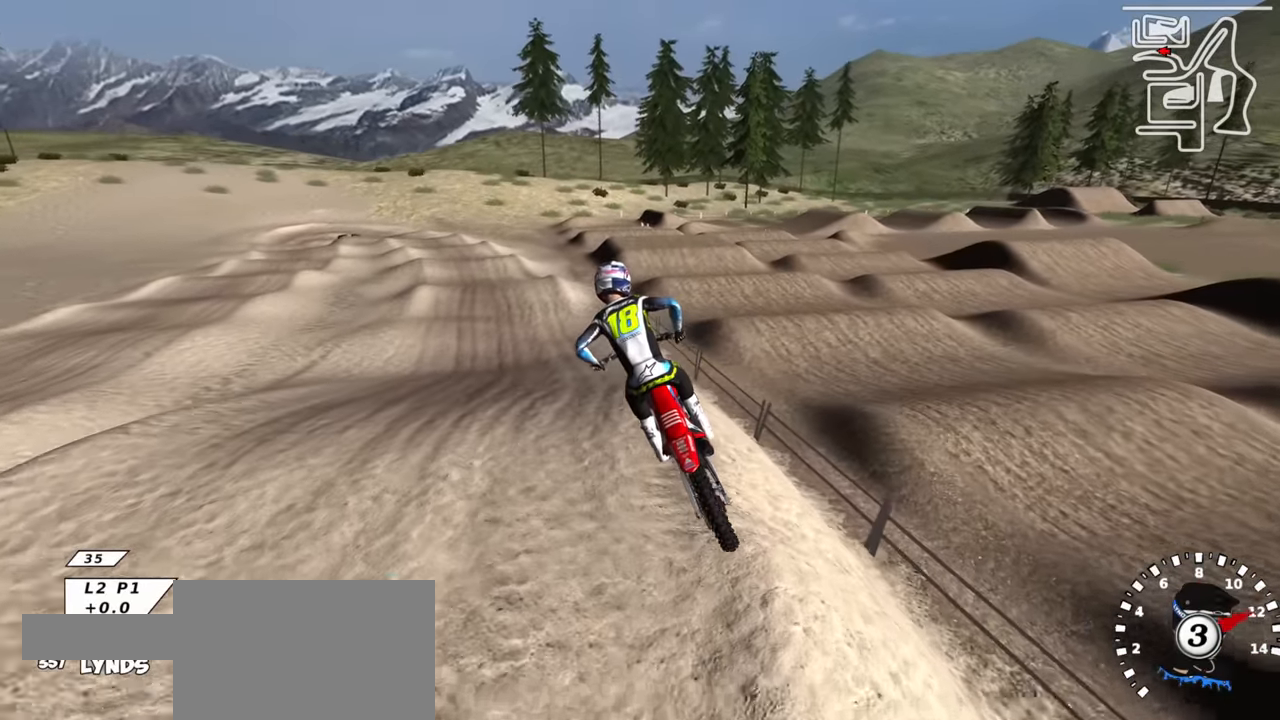
{"buttons": ["TRIANGLE", "R2"], "left_stick": "center", "right_stick": "down", "events": [[16, "SQUARE", "up"], [183, "left_stick", "down-left"], [233, "right_stick", "center"], [300, "R3", "down"], [350, "right_stick", "down"], [366, "left_stick", "center"], [433, "R3", "up"], [500, "TRIANGLE", "down"]]}